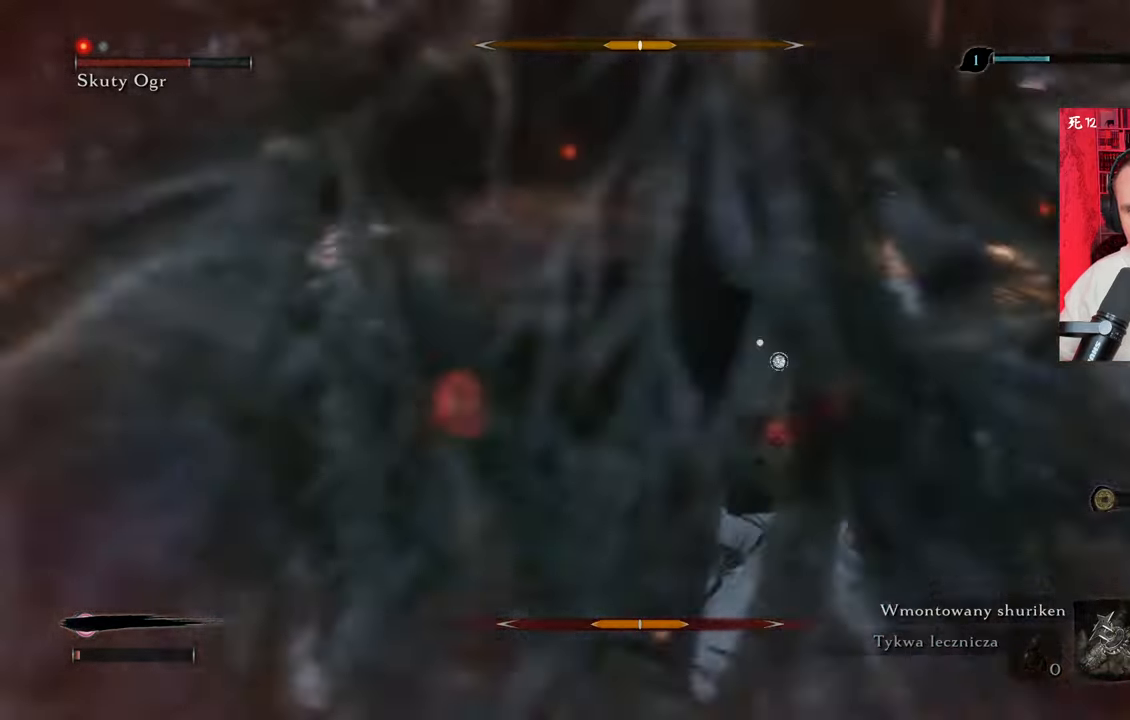
Gameplay with keyboard and mouse; each line is a JSON object with the keys and mouse buttons held at the frame after it. "events" lists presses ("down") and releases ("up") of "1", "2", "3", "4", "5", "a", "alt", "c", "caps_lock", "ctrl", "d", "e", "f", "g", "q", "r", "s", "shift", "space", "t", "tab", "v", "w", "x", "z", "mouse_left", "mouse_wheel" and "mouse_right" between this image and that frame as [ms after this image, input, new state], when the widget could be followed in between. "mouse_left", "mouse_wheel", "mouse_right" = the "left", "wheel", "right" buttons of the "mouse" list. No other keys are recorded. "wheel" means that the mouse wheel is clicked or scrolled. Not read: mouse_move.
{"keys": ["s"], "mouse": [], "events": [[84, "s", "down"], [250, "a", "up"], [334, "shift", "down"], [417, "shift", "up"]]}
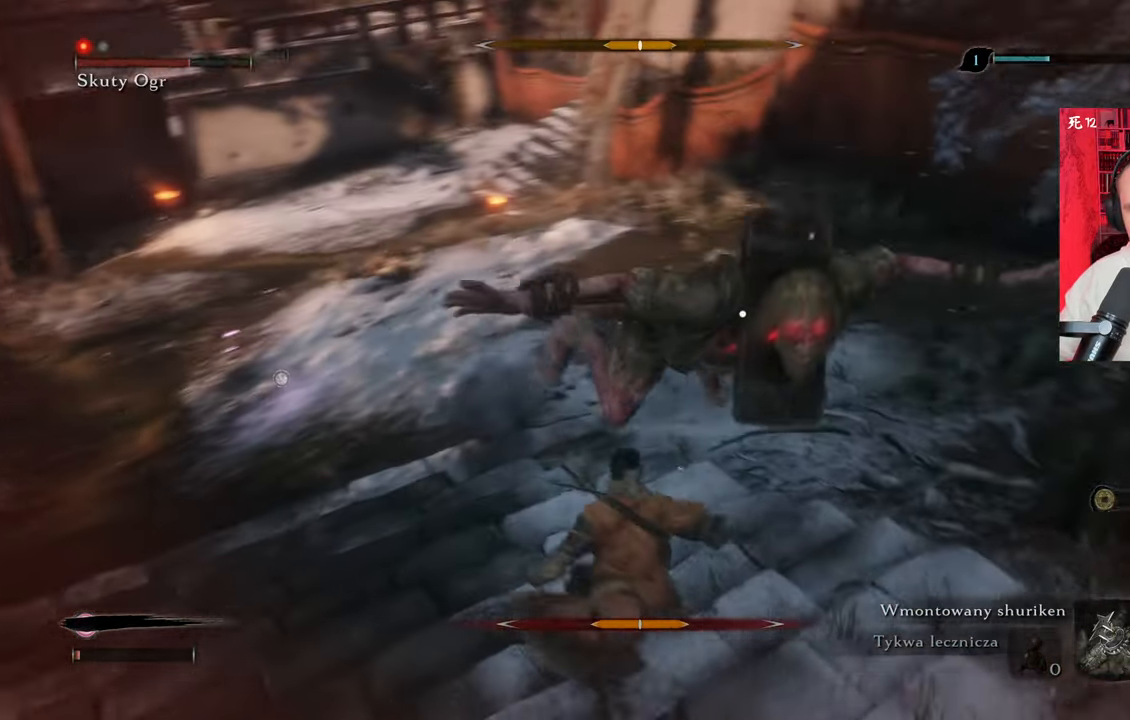
{"keys": ["s"], "mouse": [], "events": [[17, "shift", "down"], [50, "shift", "up"]]}
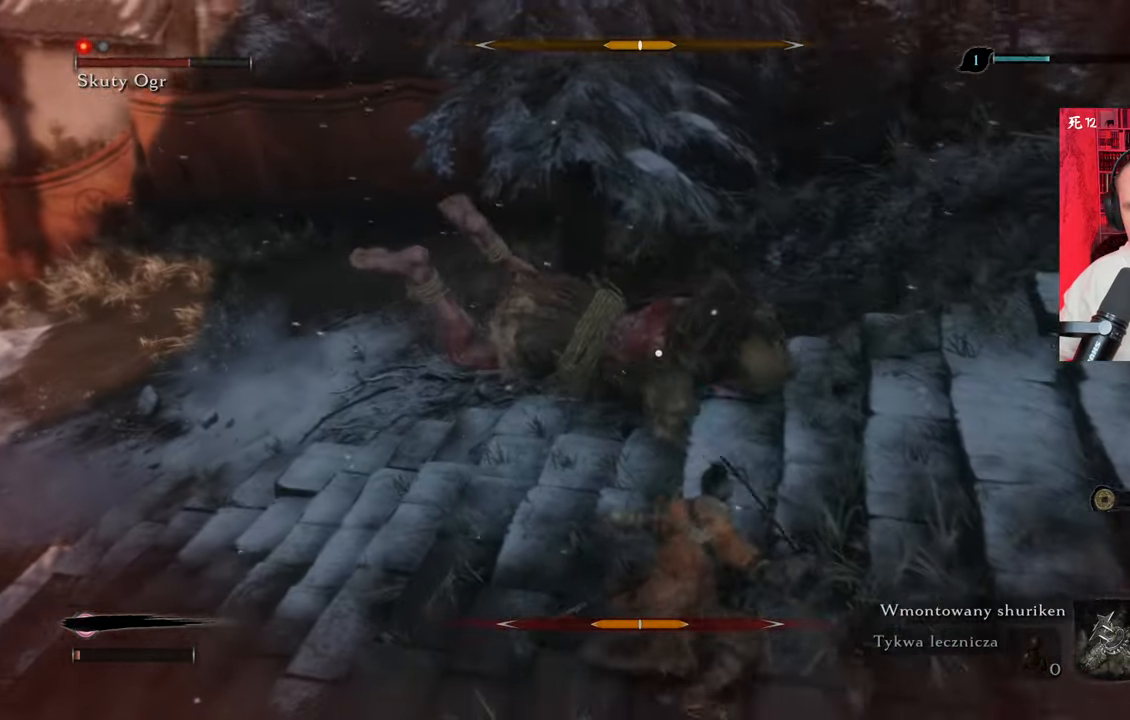
{"keys": ["w"], "mouse": [], "events": [[184, "a", "down"], [217, "s", "up"], [317, "w", "down"], [467, "a", "up"]]}
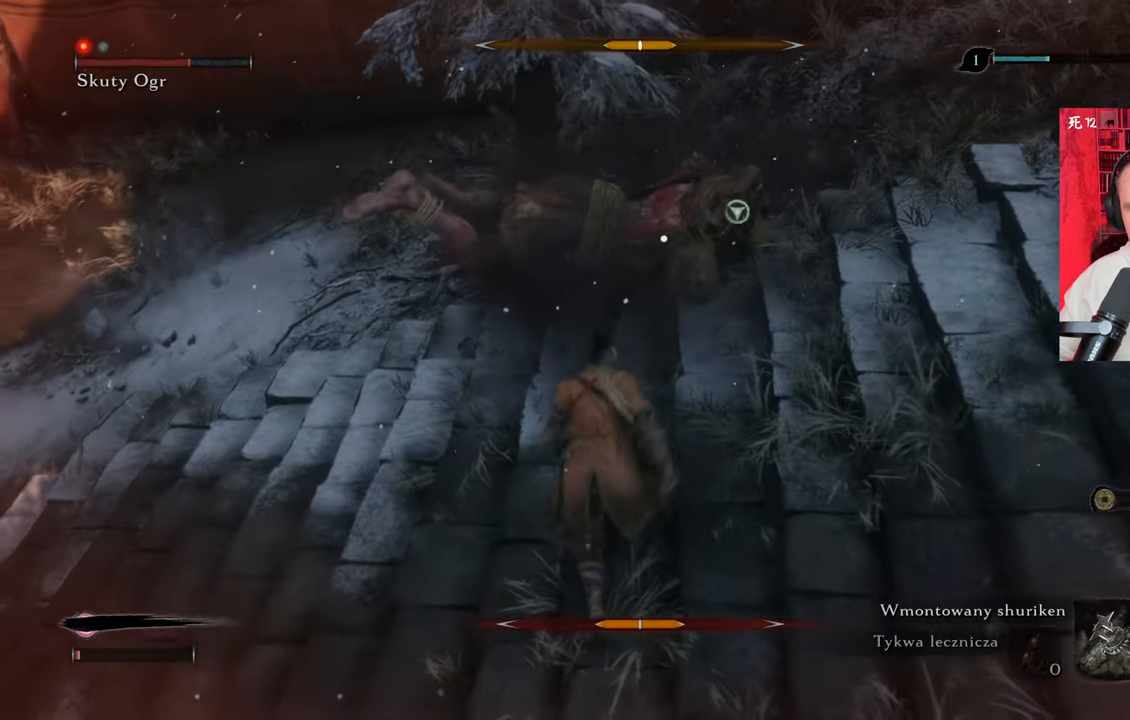
{"keys": [], "mouse": [], "events": [[84, "mouse_left", "down"], [200, "mouse_left", "up"], [250, "mouse_left", "down"], [334, "mouse_left", "up"], [334, "w", "up"], [434, "mouse_left", "down"], [484, "mouse_left", "up"]]}
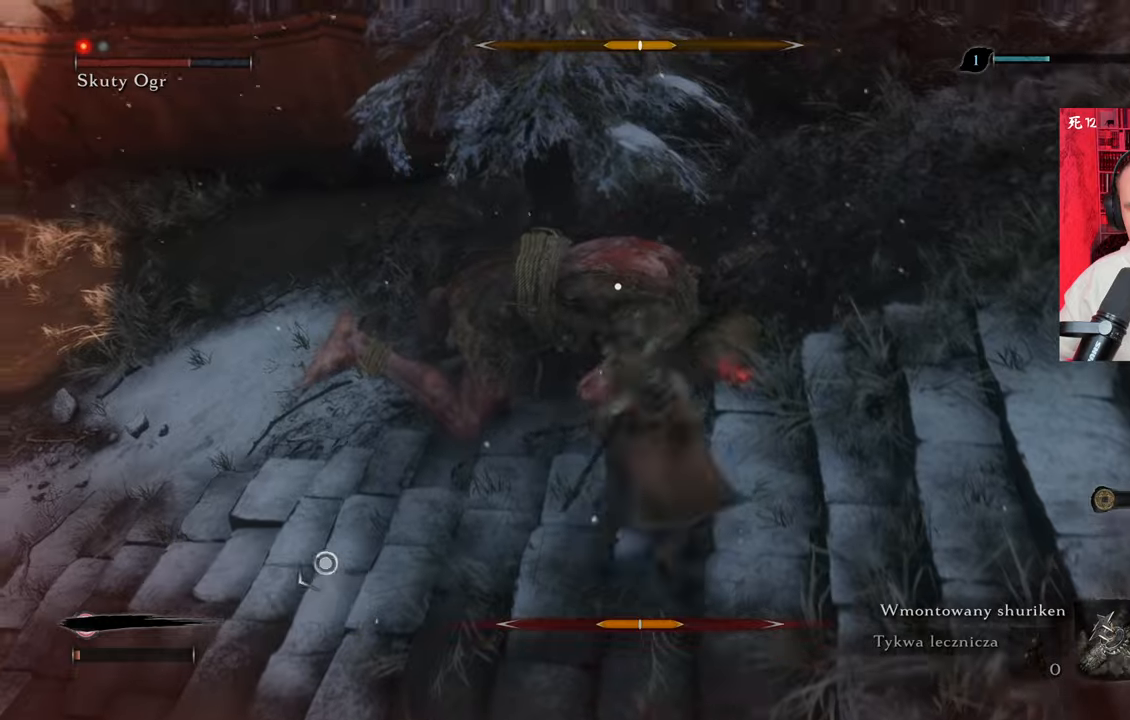
{"keys": [], "mouse": ["left"], "events": [[67, "mouse_left", "down"], [117, "mouse_left", "up"], [217, "mouse_left", "down"], [300, "mouse_left", "up"], [350, "mouse_left", "down"], [450, "mouse_left", "up"], [500, "mouse_left", "down"]]}
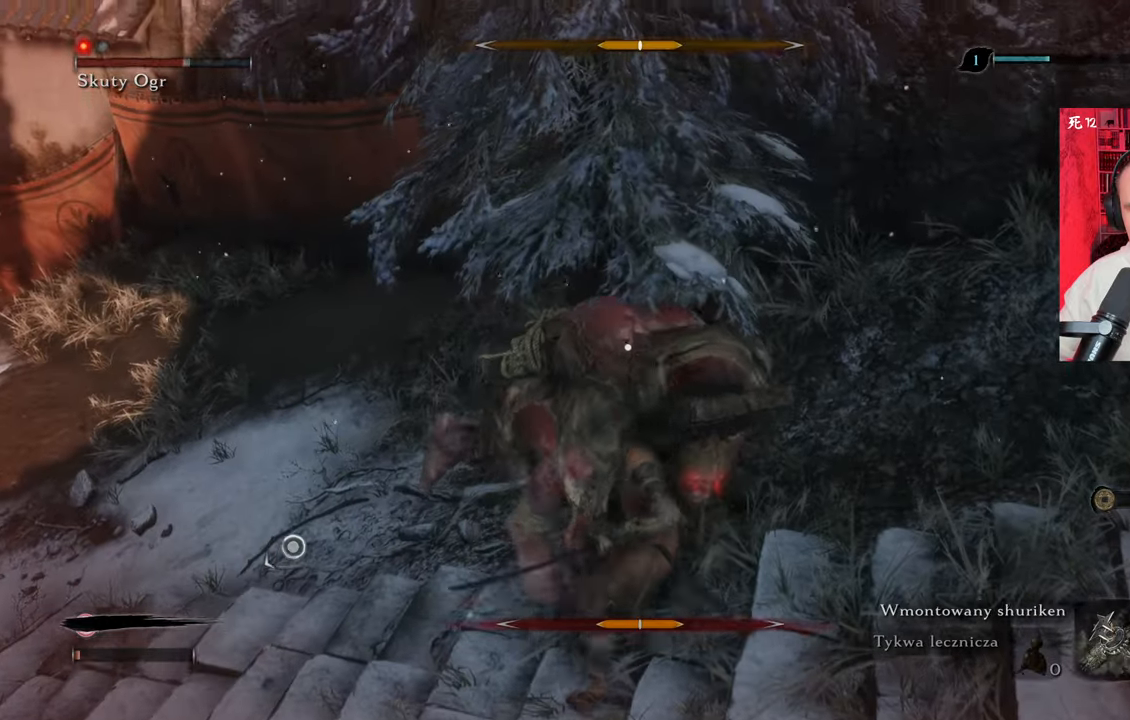
{"keys": [], "mouse": ["left"], "events": [[84, "mouse_left", "up"], [134, "mouse_left", "down"], [234, "mouse_left", "up"], [317, "mouse_left", "down"], [367, "mouse_left", "up"], [467, "mouse_left", "down"]]}
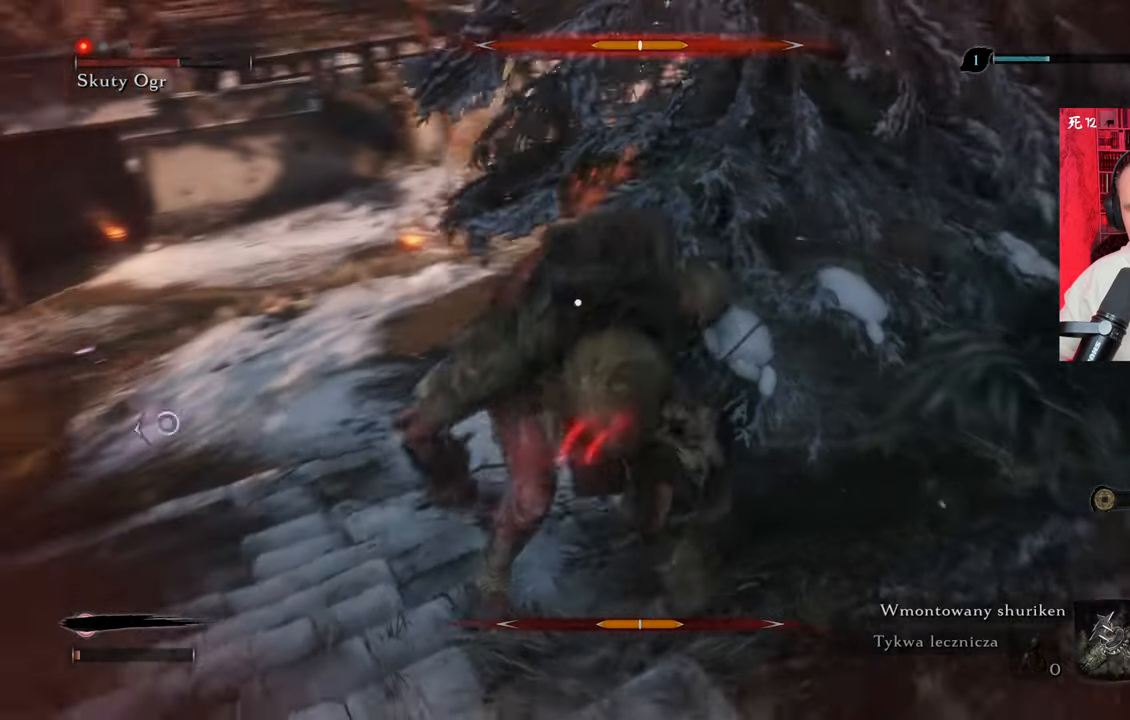
{"keys": ["d", "s", "shift"], "mouse": [], "events": [[34, "mouse_left", "up"], [50, "d", "down"], [50, "shift", "down"], [100, "s", "down"], [200, "shift", "up"], [250, "shift", "down"], [334, "shift", "up"], [484, "shift", "down"]]}
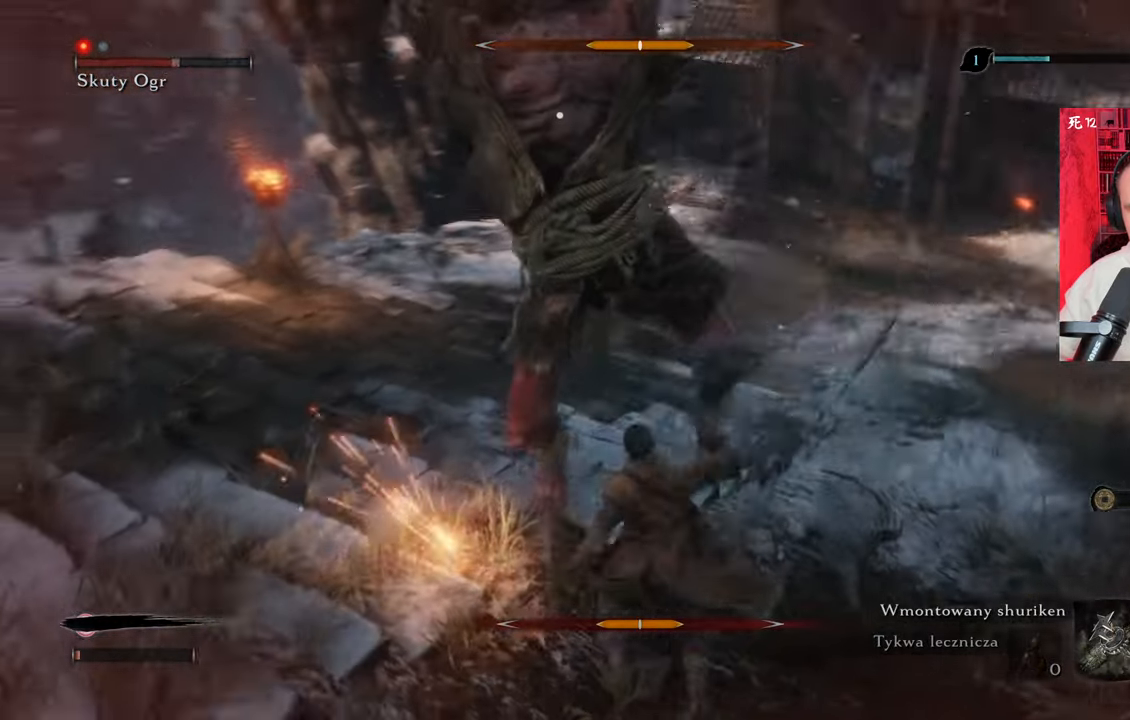
{"keys": ["a", "s"], "mouse": ["right"], "events": [[117, "a", "down"], [117, "d", "up"], [300, "shift", "up"], [300, "space", "down"], [350, "space", "up"], [450, "space", "down"], [500, "mouse_right", "down"], [500, "space", "up"]]}
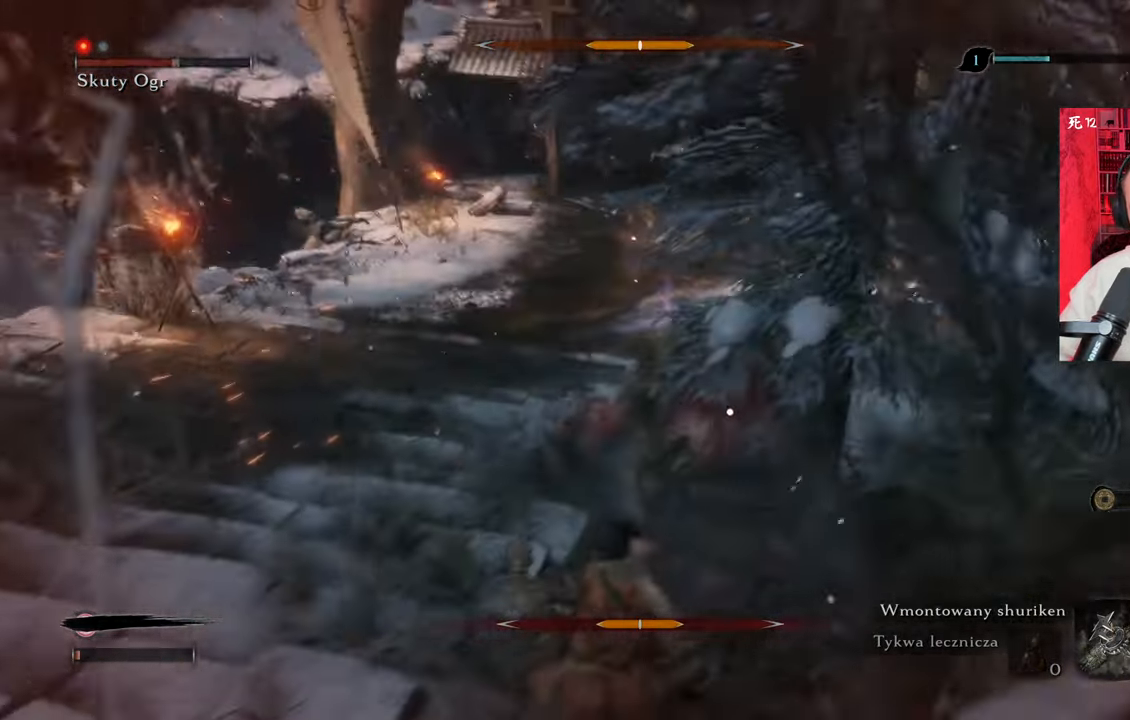
{"keys": ["a", "s"], "mouse": [], "events": [[84, "mouse_right", "up"]]}
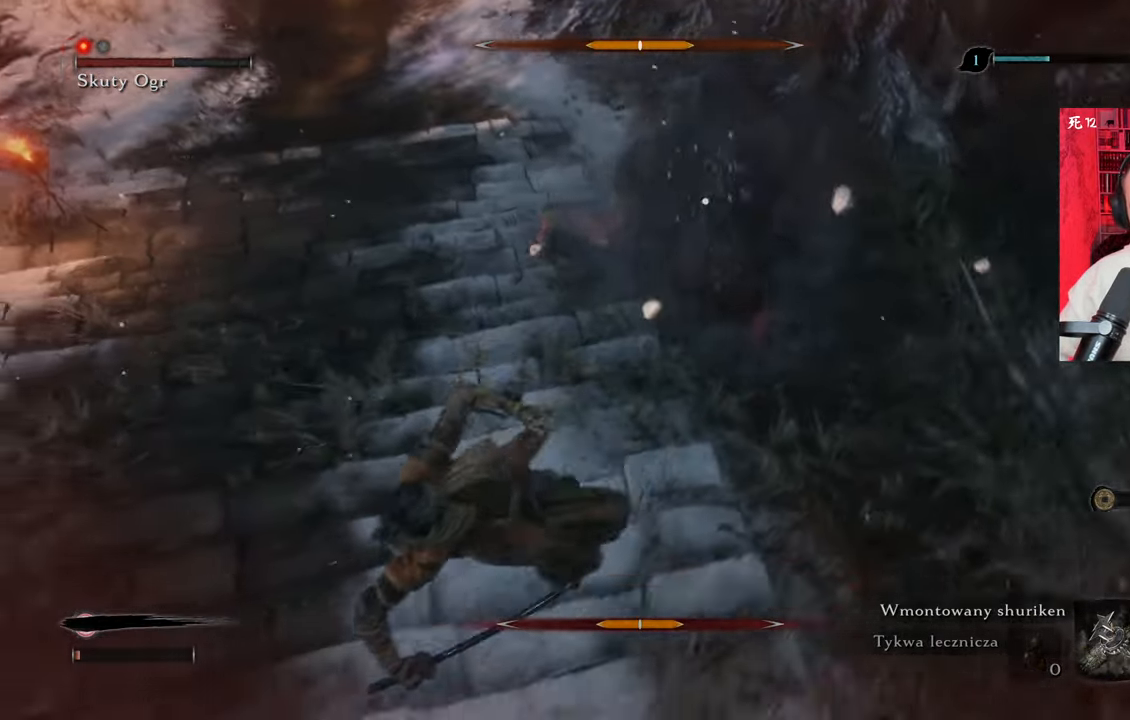
{"keys": ["d", "s"], "mouse": [], "events": [[84, "a", "up"], [367, "d", "down"]]}
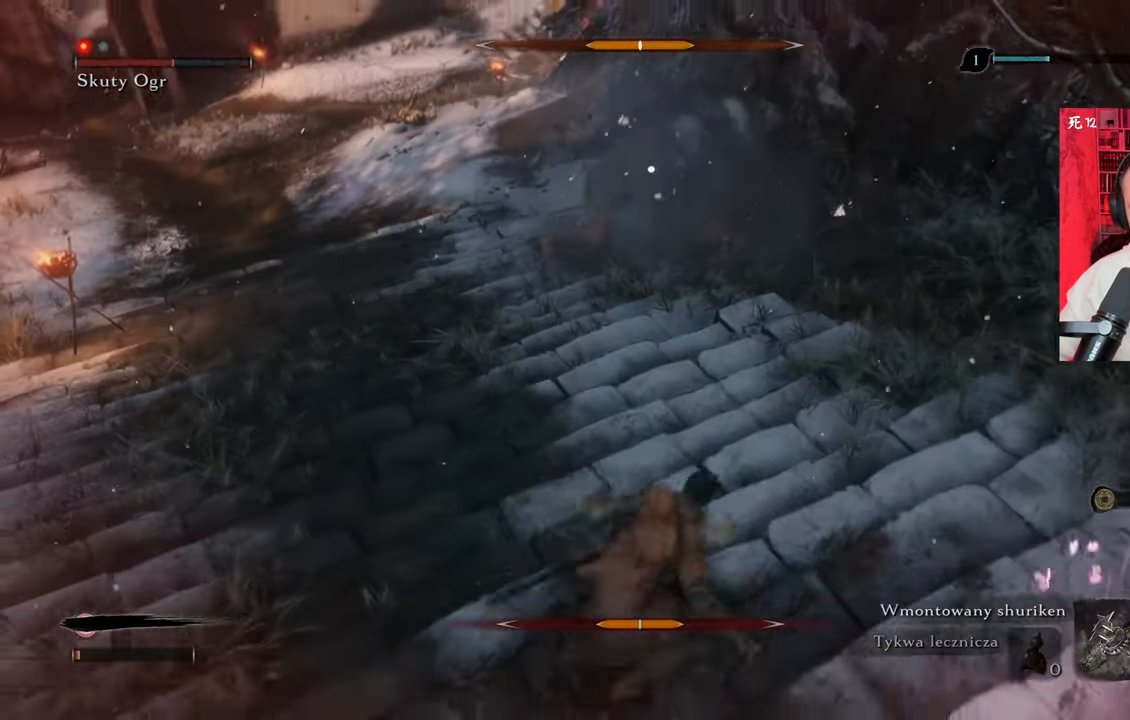
{"keys": ["s"], "mouse": [], "events": [[484, "d", "up"]]}
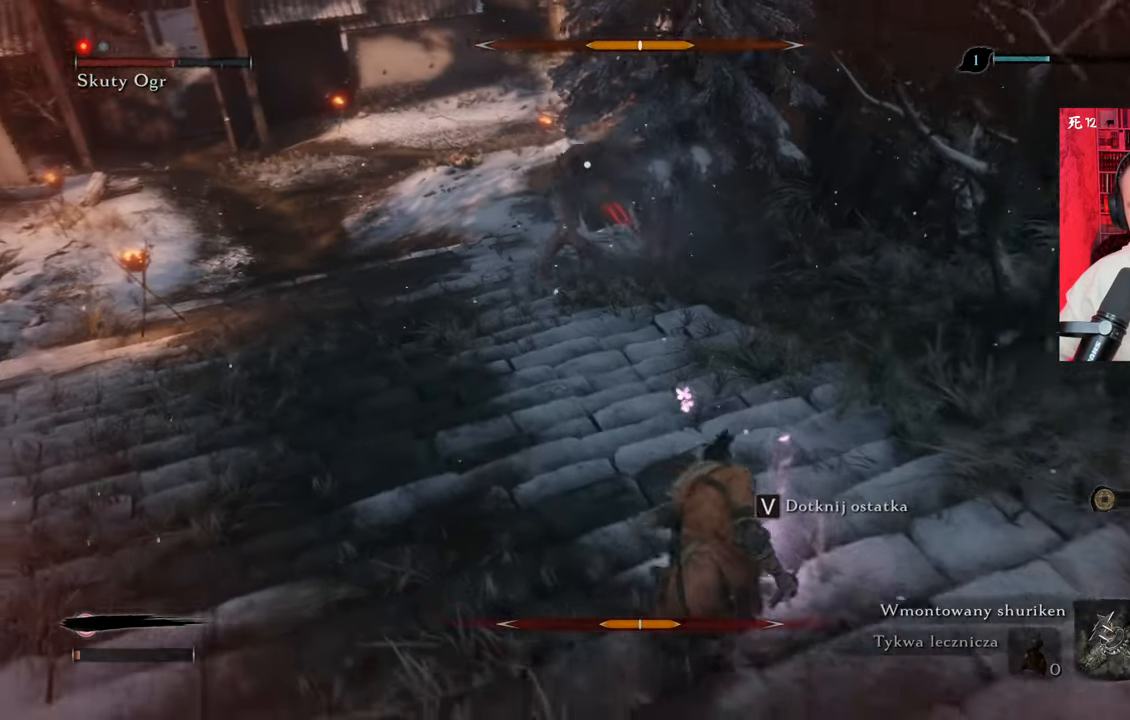
{"keys": ["a", "w"], "mouse": [], "events": [[300, "a", "down"], [300, "s", "up"], [450, "w", "down"]]}
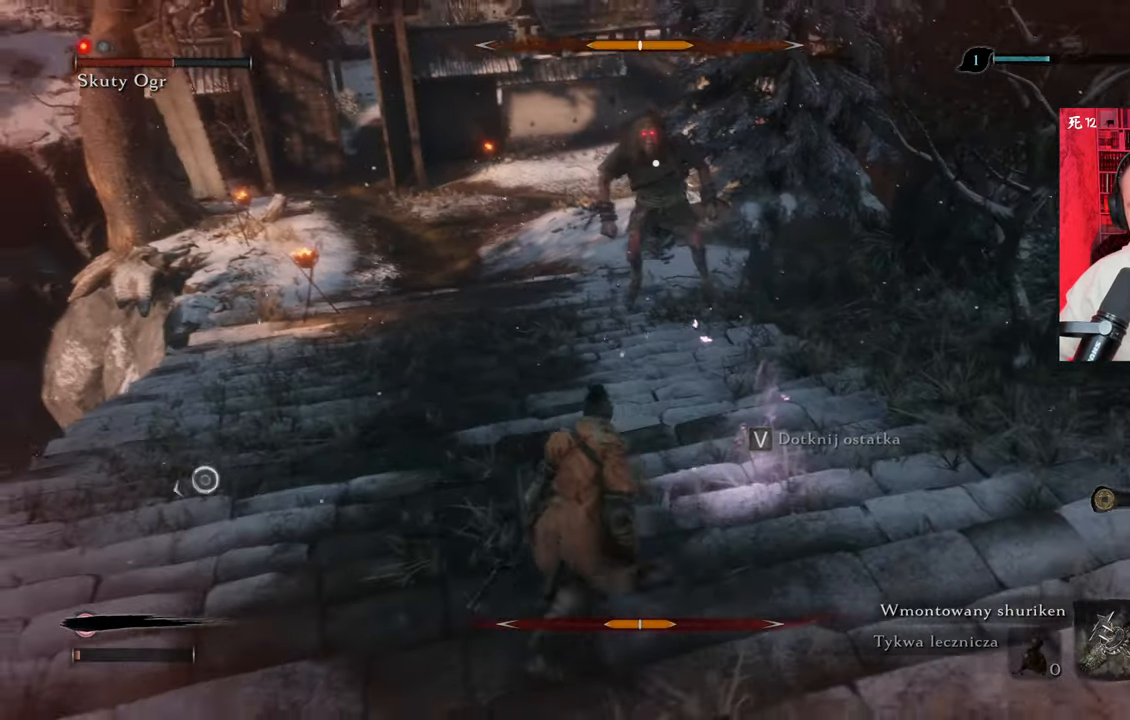
{"keys": ["w"], "mouse": [], "events": [[84, "a", "up"]]}
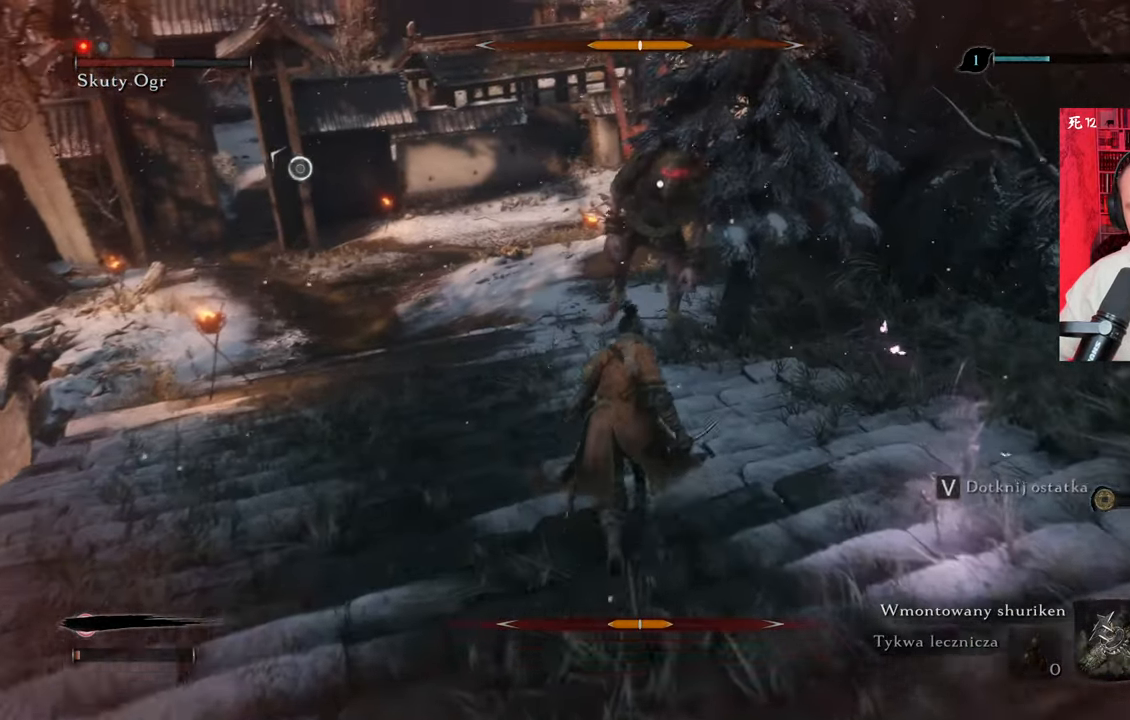
{"keys": ["d", "s"], "mouse": [], "events": [[50, "a", "down"], [250, "w", "up"], [384, "a", "up"], [434, "d", "down"], [484, "s", "down"]]}
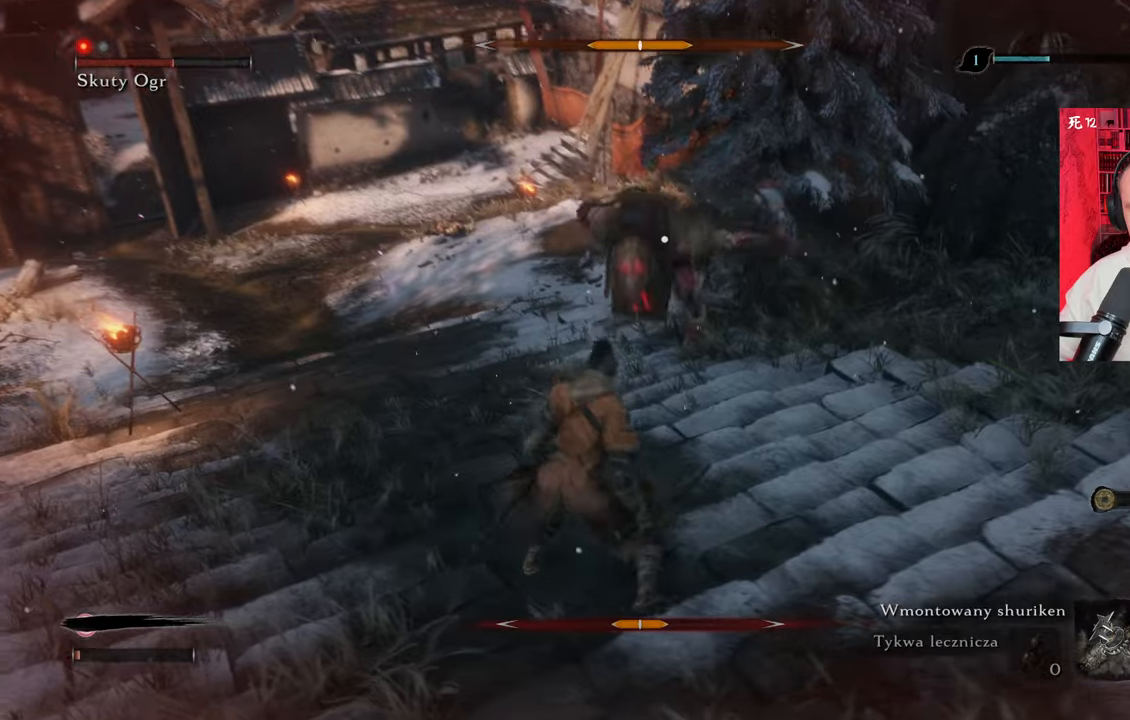
{"keys": ["d", "s"], "mouse": ["right"], "events": [[500, "mouse_right", "down"]]}
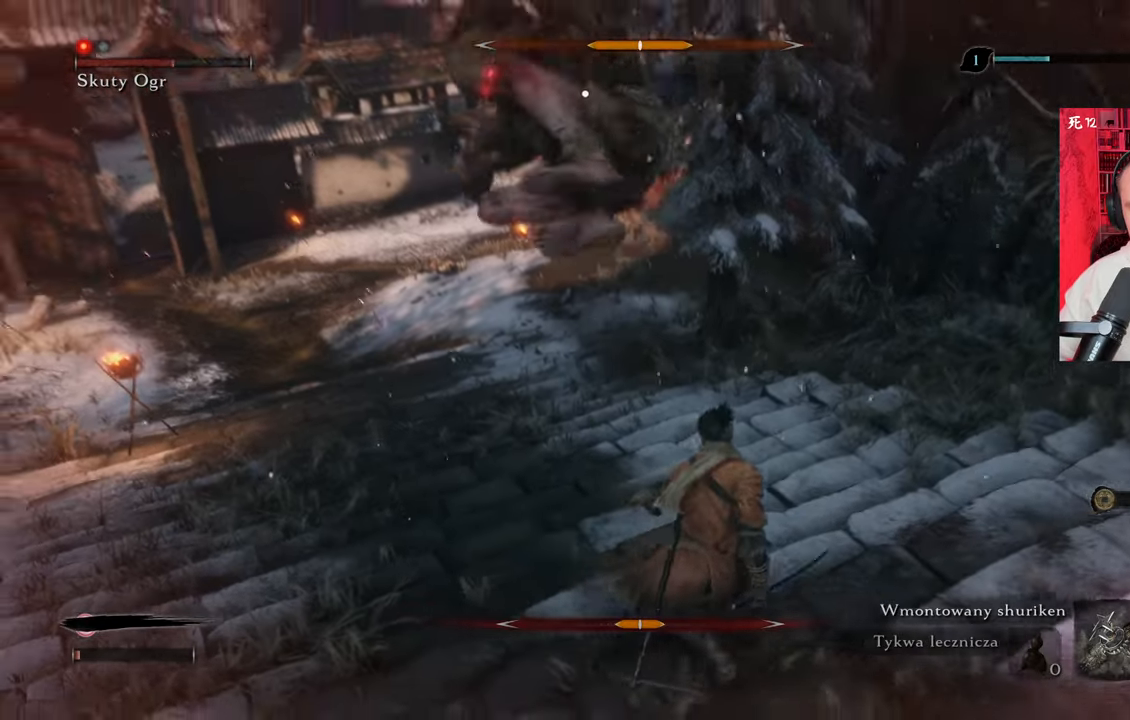
{"keys": [], "mouse": ["right"], "events": [[84, "s", "up"], [134, "d", "up"]]}
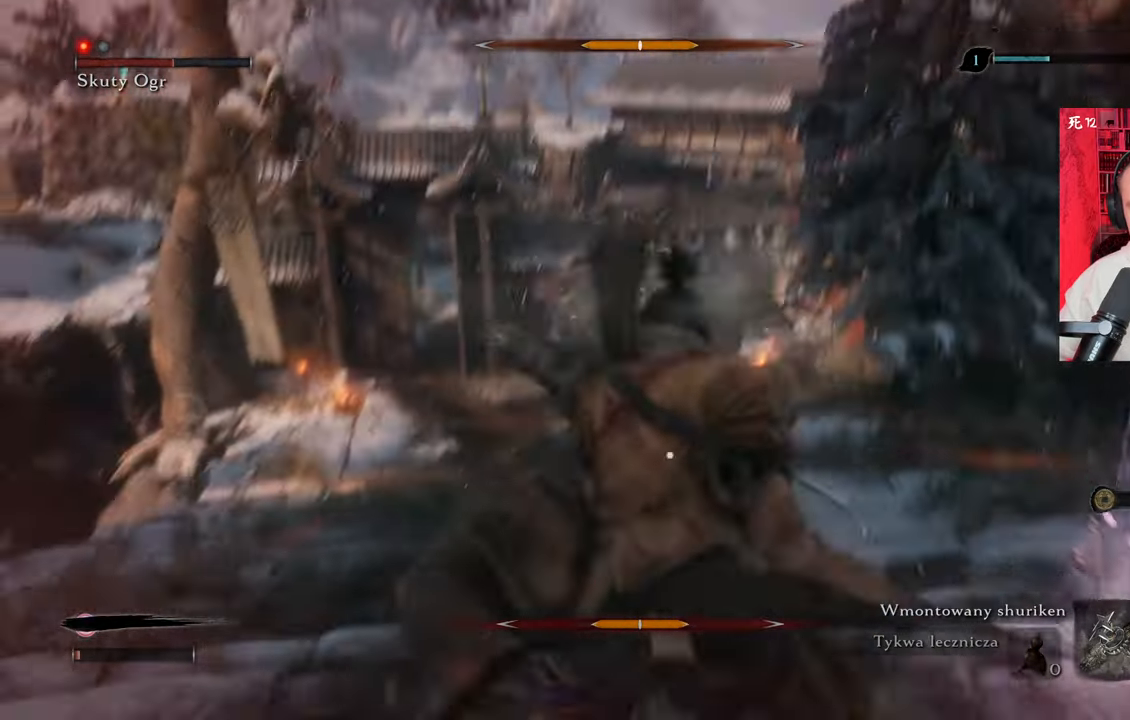
{"keys": [], "mouse": ["left"], "events": [[50, "mouse_right", "up"], [150, "mouse_left", "down"], [250, "mouse_left", "up"], [334, "mouse_left", "down"], [384, "mouse_left", "up"], [484, "mouse_left", "down"]]}
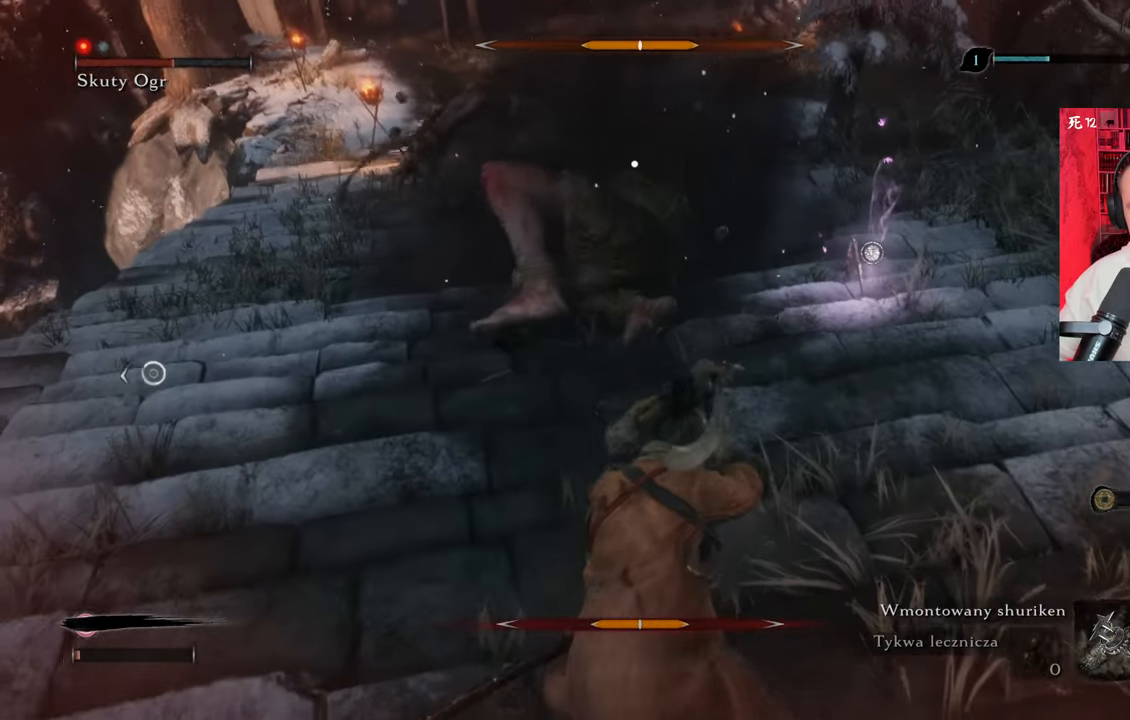
{"keys": ["w"], "mouse": [], "events": [[17, "mouse_left", "up"], [117, "mouse_left", "down"], [217, "mouse_left", "up"], [250, "w", "down"]]}
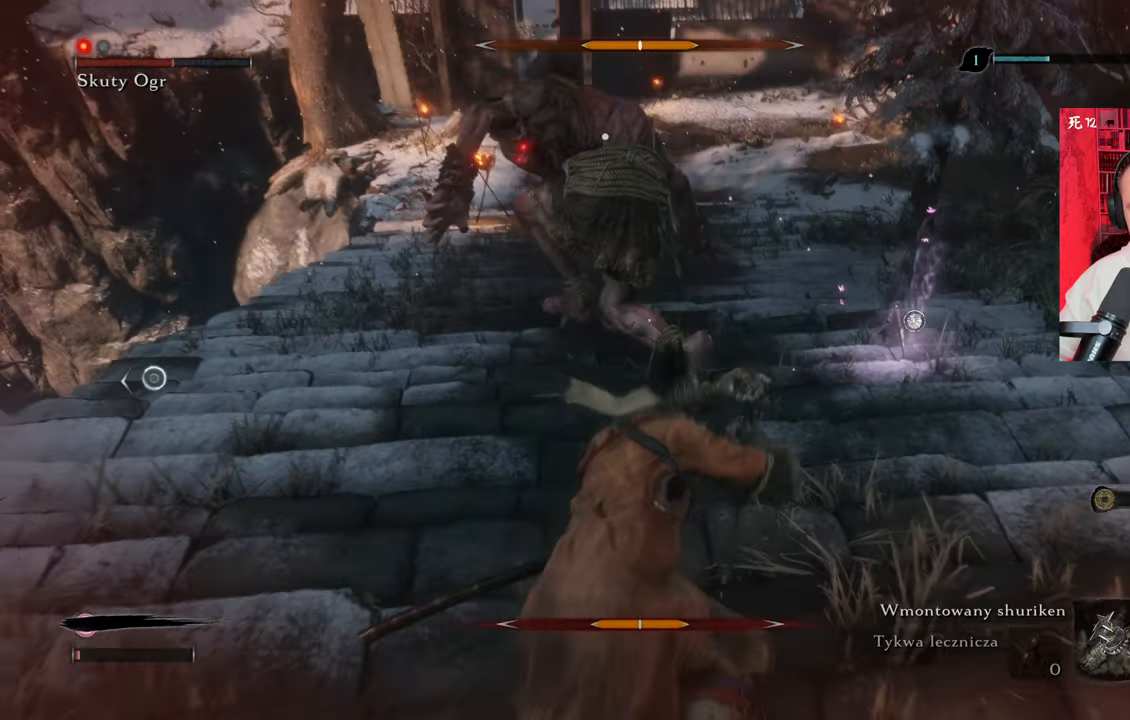
{"keys": ["w"], "mouse": [], "events": [[234, "mouse_left", "down"], [267, "mouse_left", "up"]]}
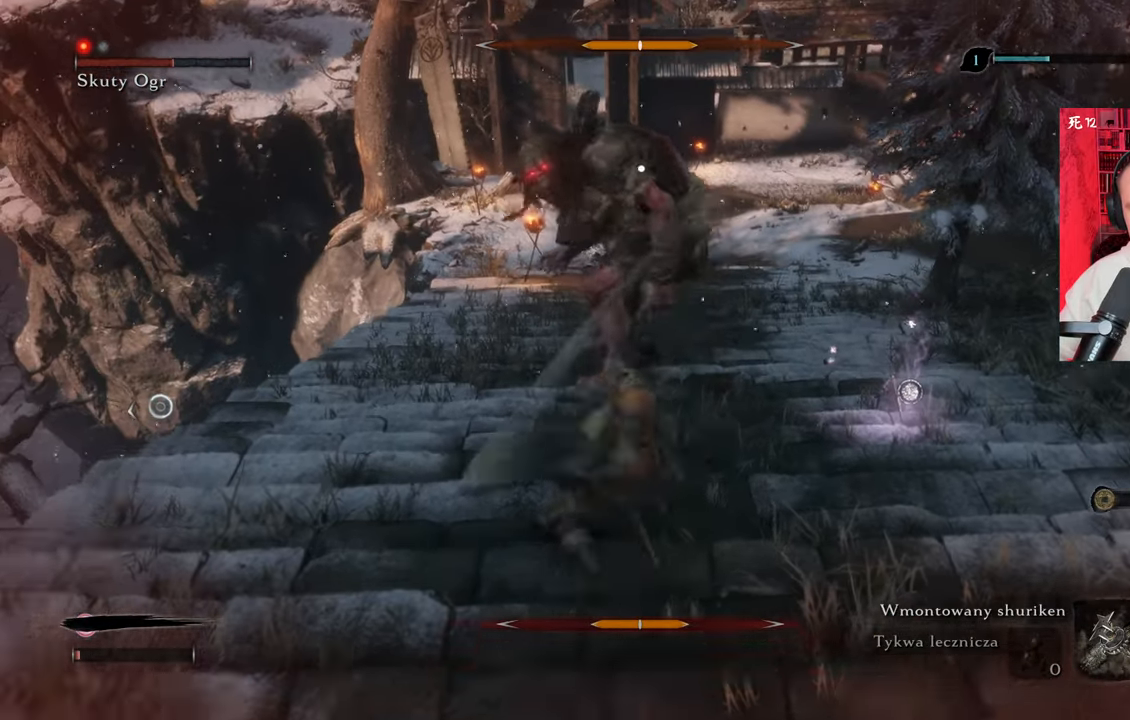
{"keys": [], "mouse": [], "events": [[484, "w", "up"]]}
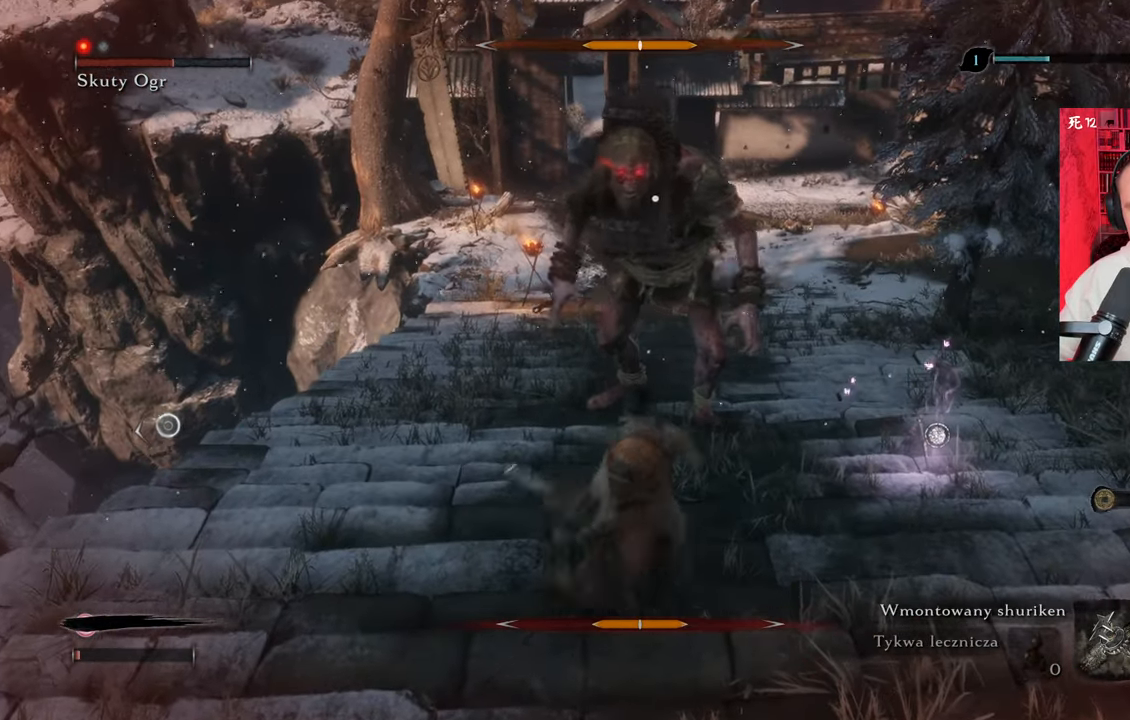
{"keys": [], "mouse": ["left"], "events": [[350, "mouse_left", "down"], [350, "w", "down"], [400, "mouse_left", "up"], [450, "w", "up"], [500, "mouse_left", "down"]]}
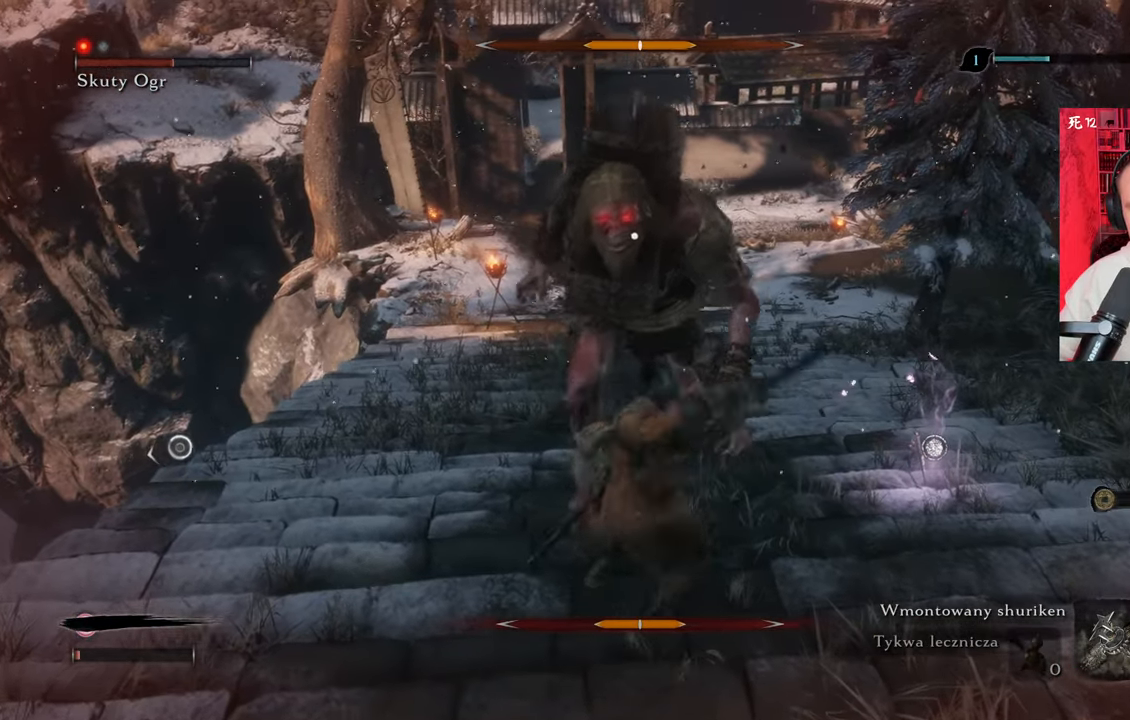
{"keys": [], "mouse": [], "events": [[34, "mouse_left", "up"], [134, "mouse_left", "down"], [184, "mouse_left", "up"], [267, "mouse_left", "down"], [367, "mouse_left", "up"]]}
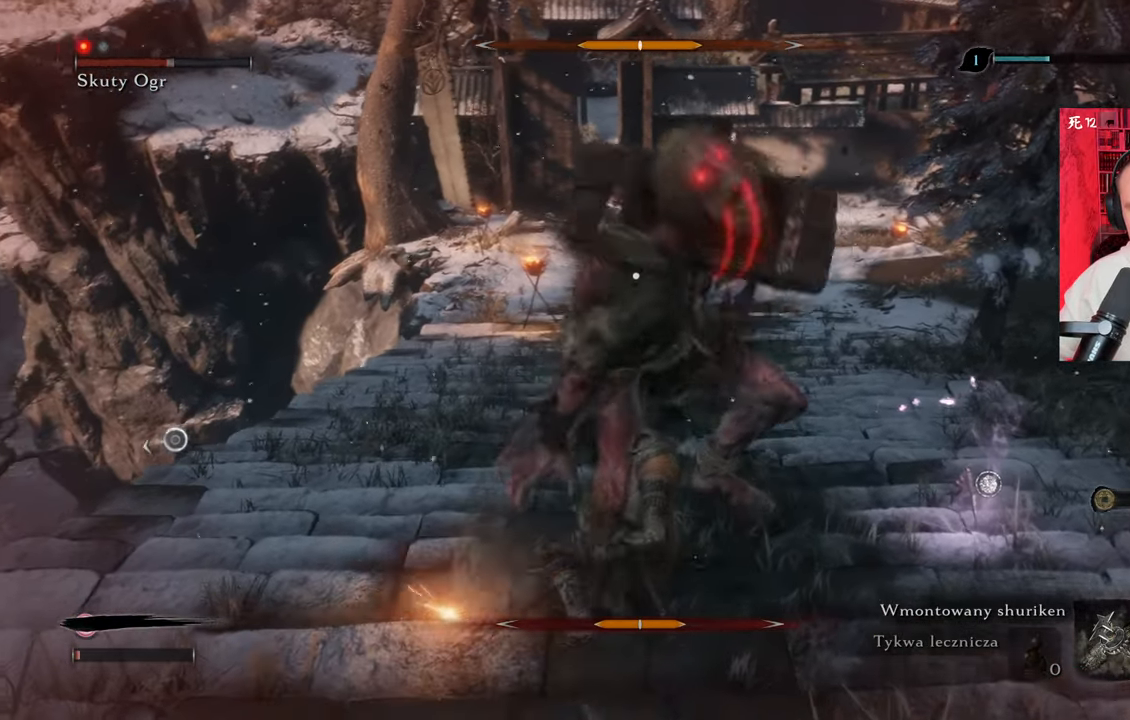
{"keys": [], "mouse": ["right"], "events": [[217, "mouse_right", "down"], [300, "mouse_right", "up"], [350, "mouse_right", "down"]]}
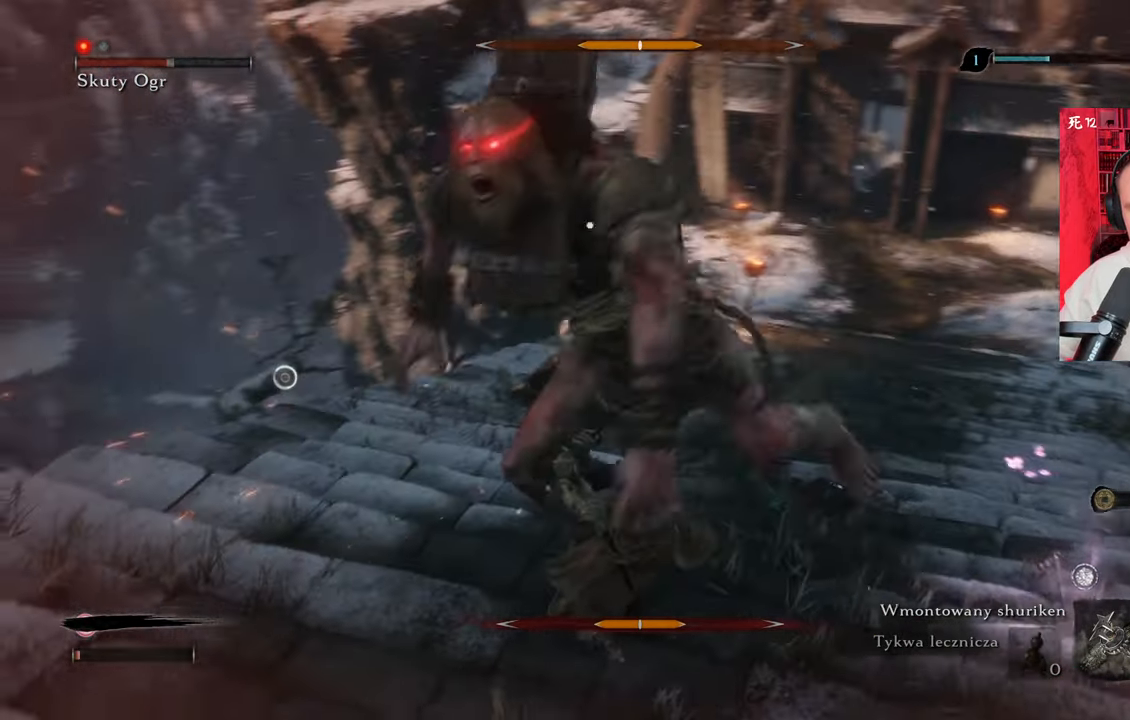
{"keys": [], "mouse": [], "events": [[34, "mouse_right", "up"], [134, "mouse_right", "down"], [234, "mouse_right", "up"], [267, "mouse_right", "down"], [367, "mouse_right", "up"], [417, "mouse_right", "down"], [467, "mouse_right", "up"]]}
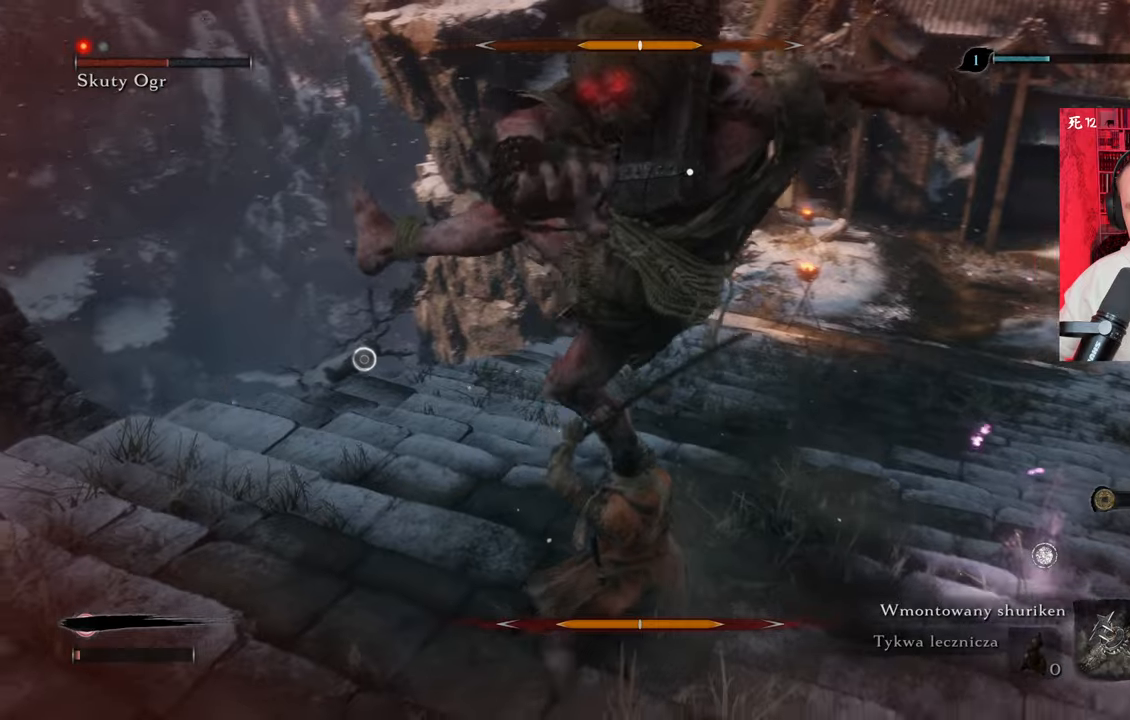
{"keys": ["s"], "mouse": ["right"], "events": [[50, "mouse_right", "down"], [150, "mouse_right", "up"], [200, "mouse_right", "down"], [284, "mouse_right", "up"], [384, "s", "down"], [484, "mouse_right", "down"]]}
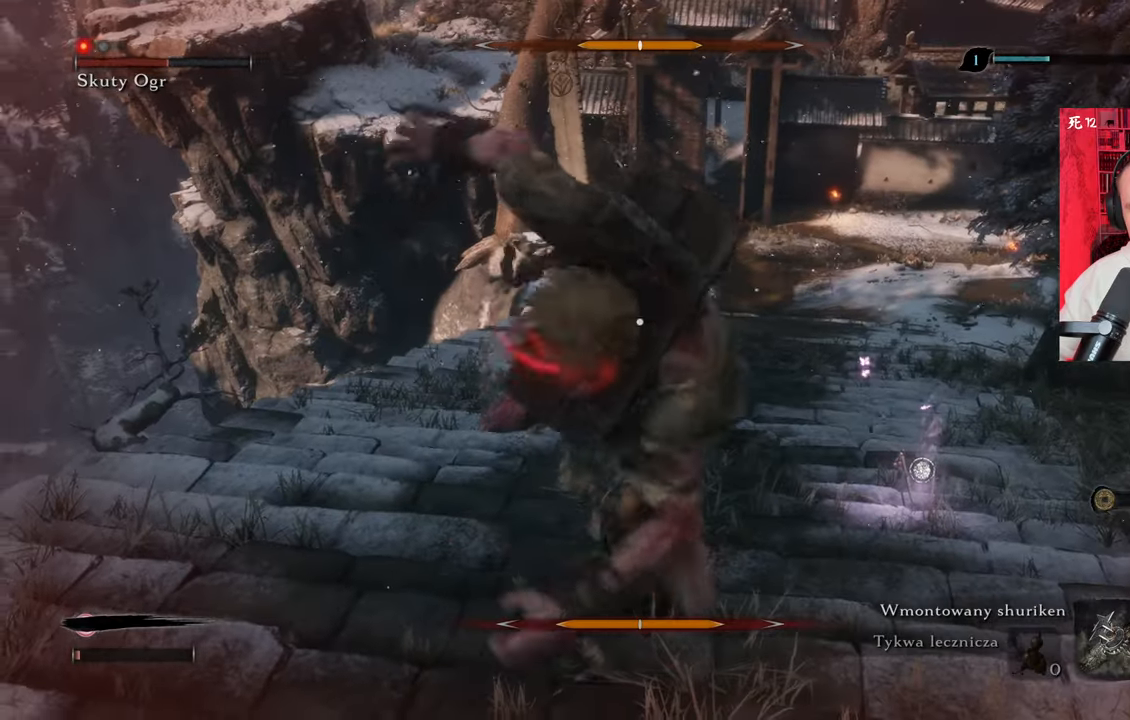
{"keys": [], "mouse": [], "events": [[67, "mouse_right", "up"], [167, "mouse_right", "down"], [217, "mouse_right", "up"], [300, "mouse_right", "down"], [400, "mouse_right", "up"], [450, "mouse_right", "down"], [450, "s", "up"], [500, "mouse_right", "up"]]}